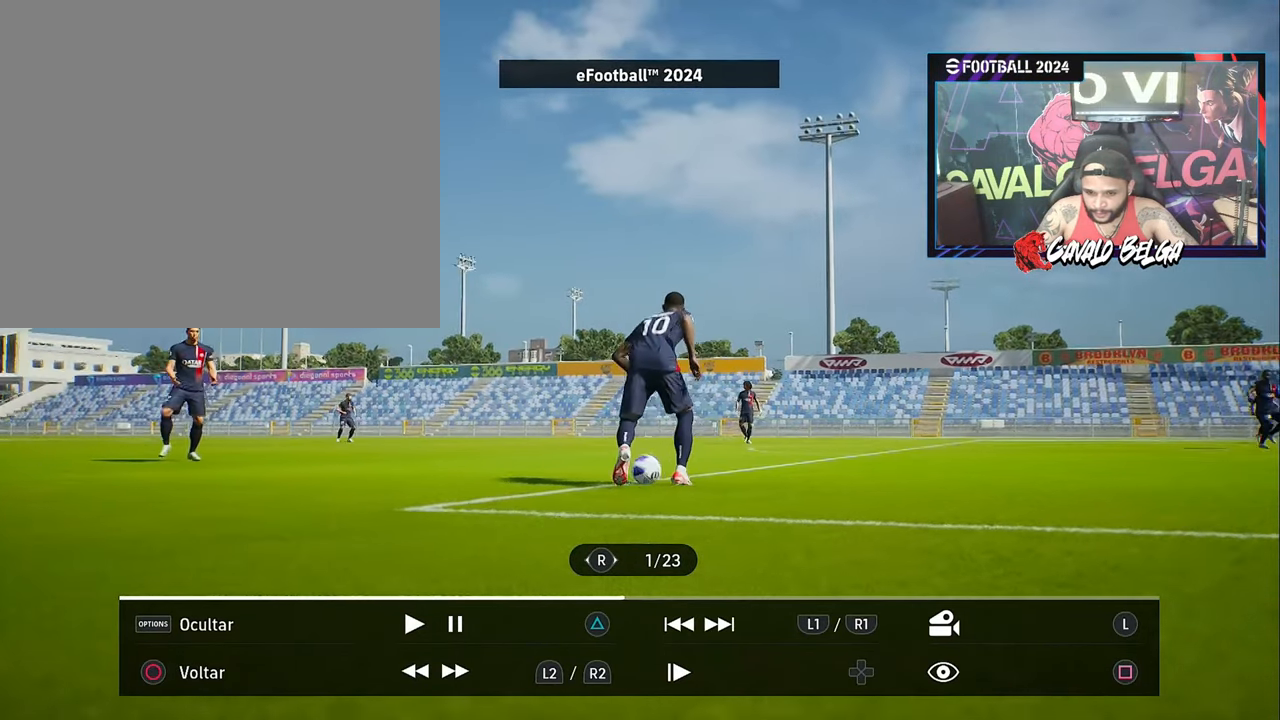
Gameplay with a controller (PlayStation layout); each line is a JSON object with the inputs held at the frame after it. "events" lists button and stick changes between this image and that frame as [ms after this image, input, new state], when the widget could be followed in between.
{"buttons": [], "left_stick": "center", "right_stick": "center", "events": [[167, "left_stick", "center"]]}
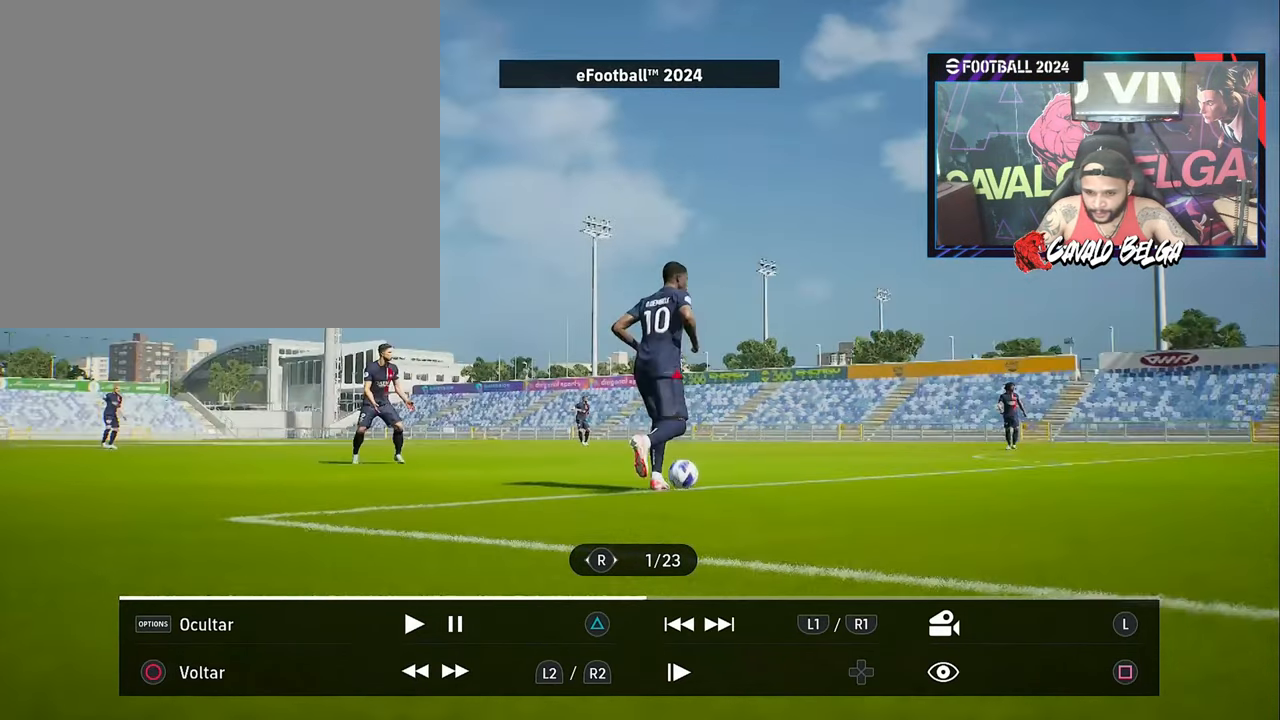
{"buttons": [], "left_stick": "center", "right_stick": "center", "events": []}
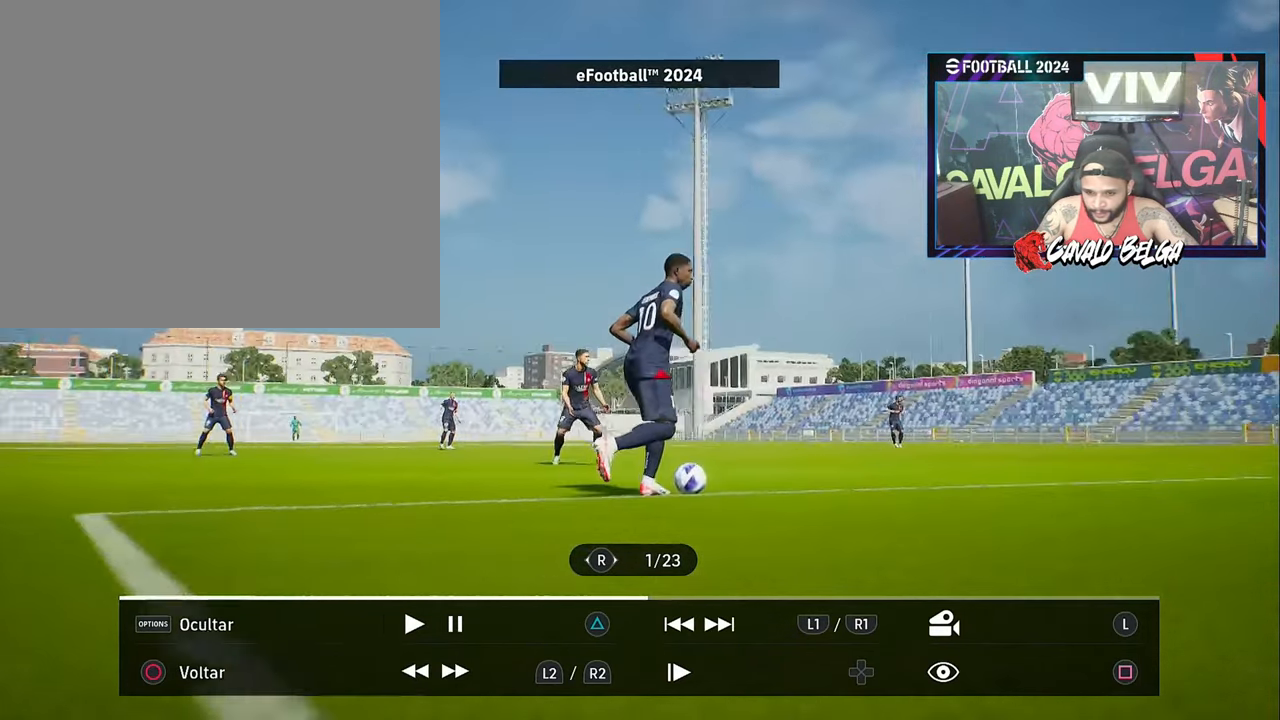
{"buttons": [], "left_stick": "center", "right_stick": "center", "events": []}
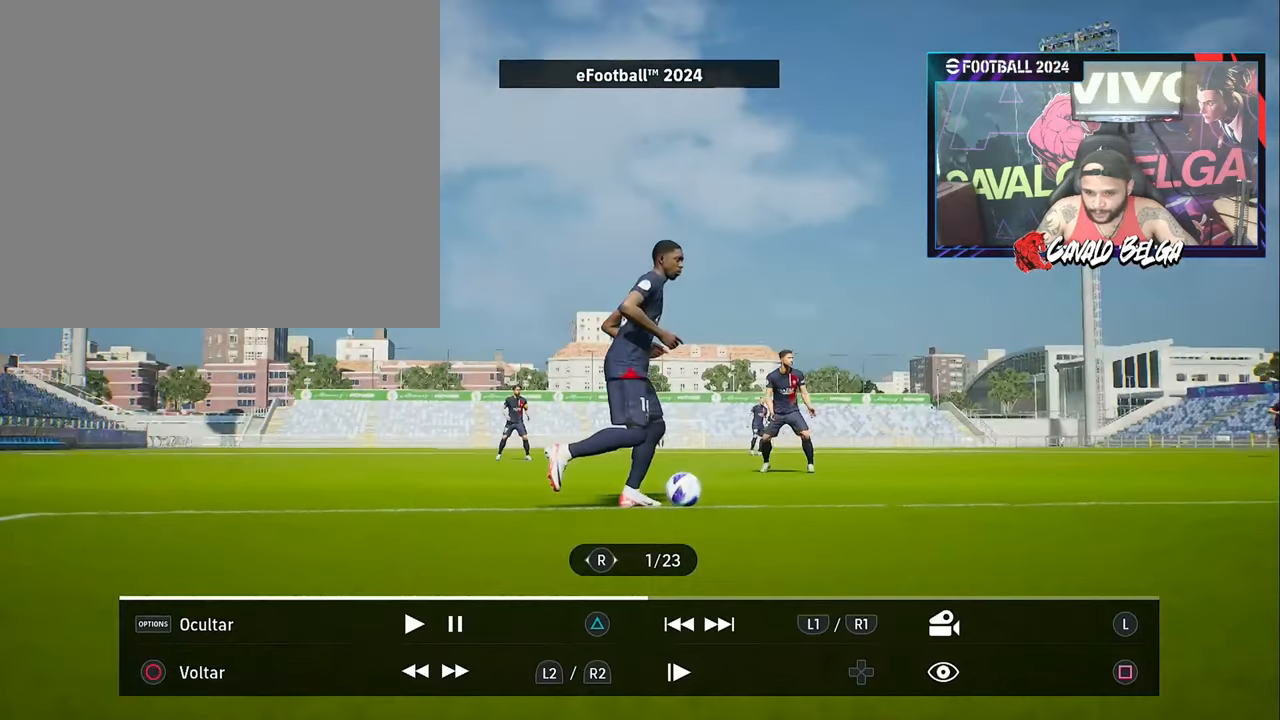
{"buttons": [], "left_stick": "center", "right_stick": "center", "events": []}
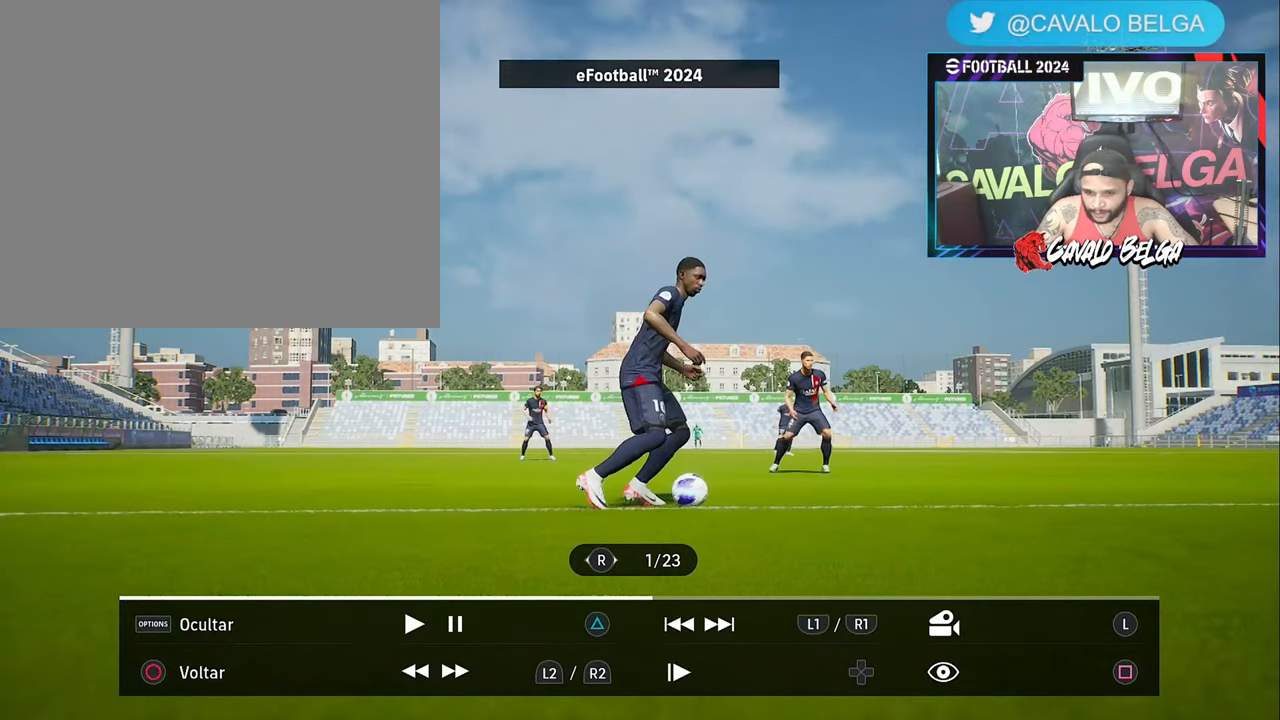
{"buttons": [], "left_stick": "center", "right_stick": "center", "events": []}
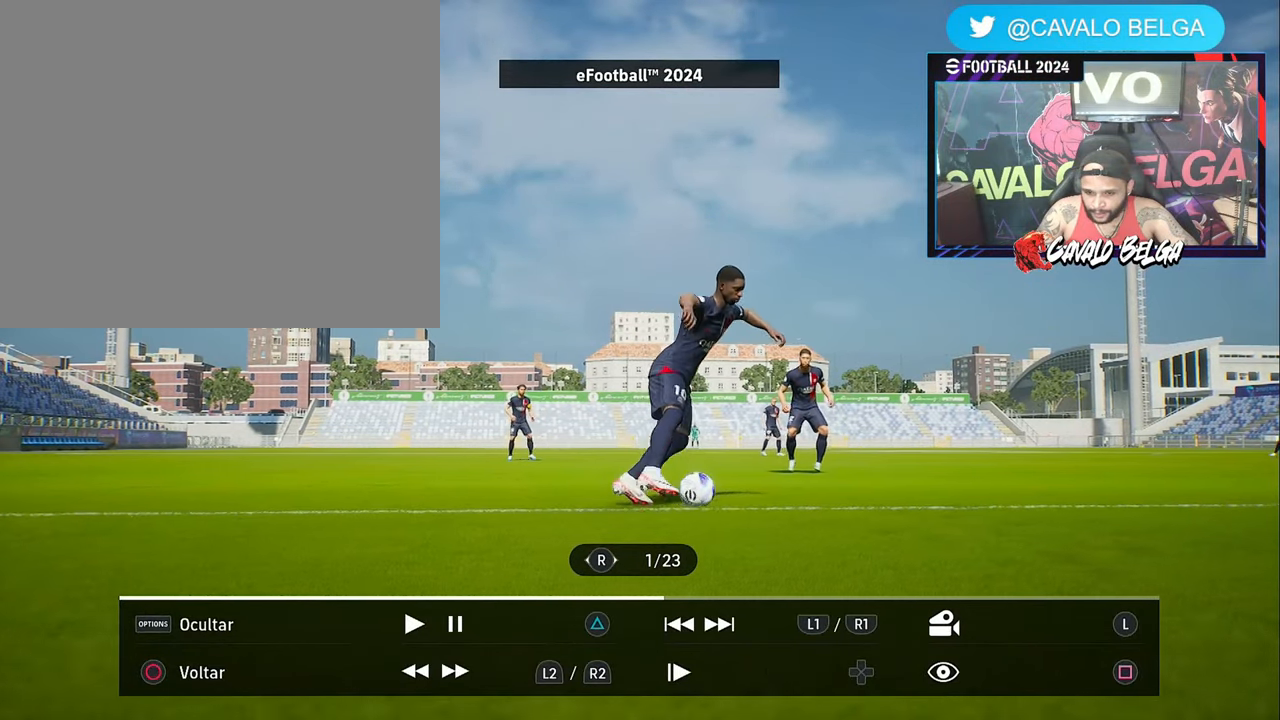
{"buttons": [], "left_stick": "right", "right_stick": "center", "events": [[166, "left_stick", "right"]]}
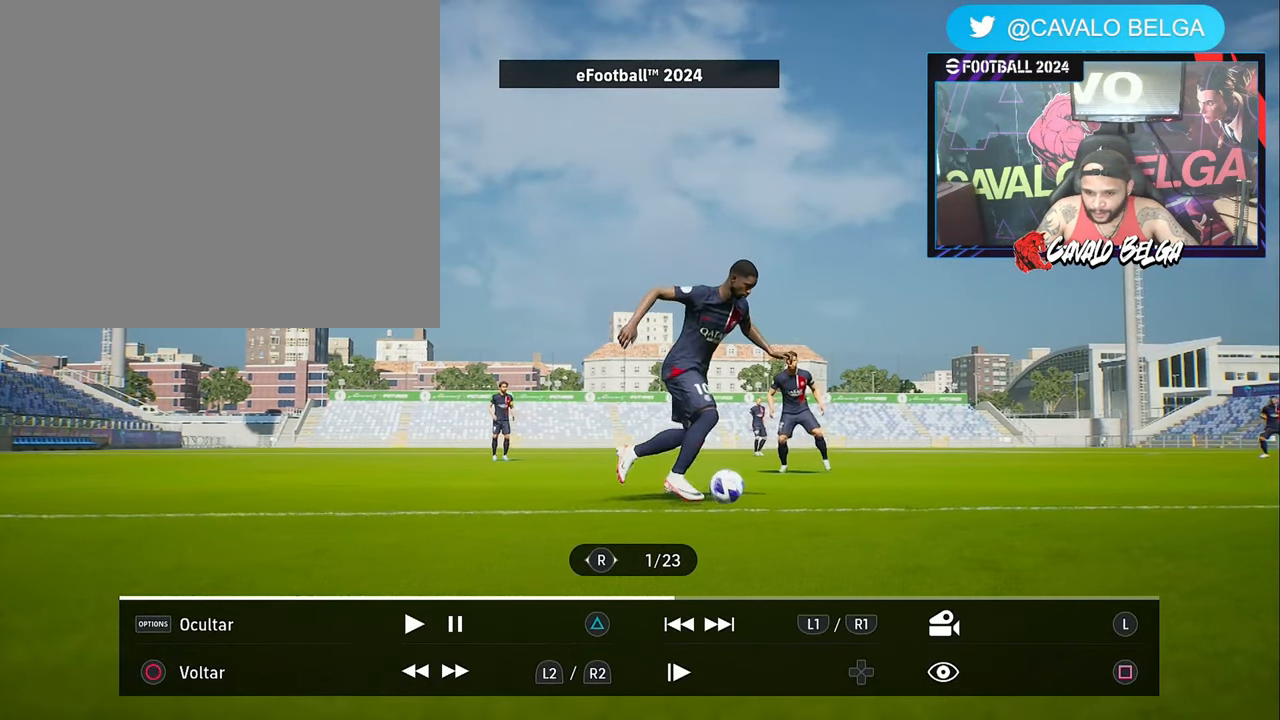
{"buttons": [], "left_stick": "left", "right_stick": "center", "events": [[166, "left_stick", "center"], [300, "left_stick", "left"]]}
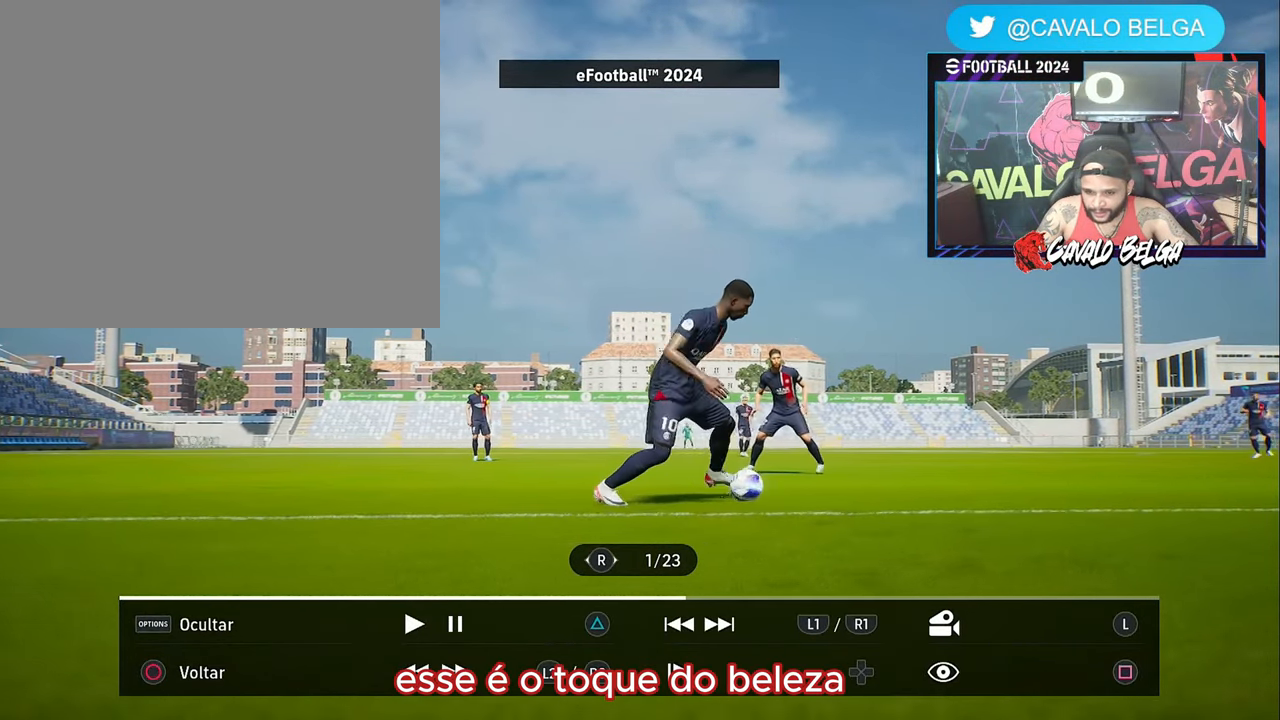
{"buttons": [], "left_stick": "left", "right_stick": "center", "events": []}
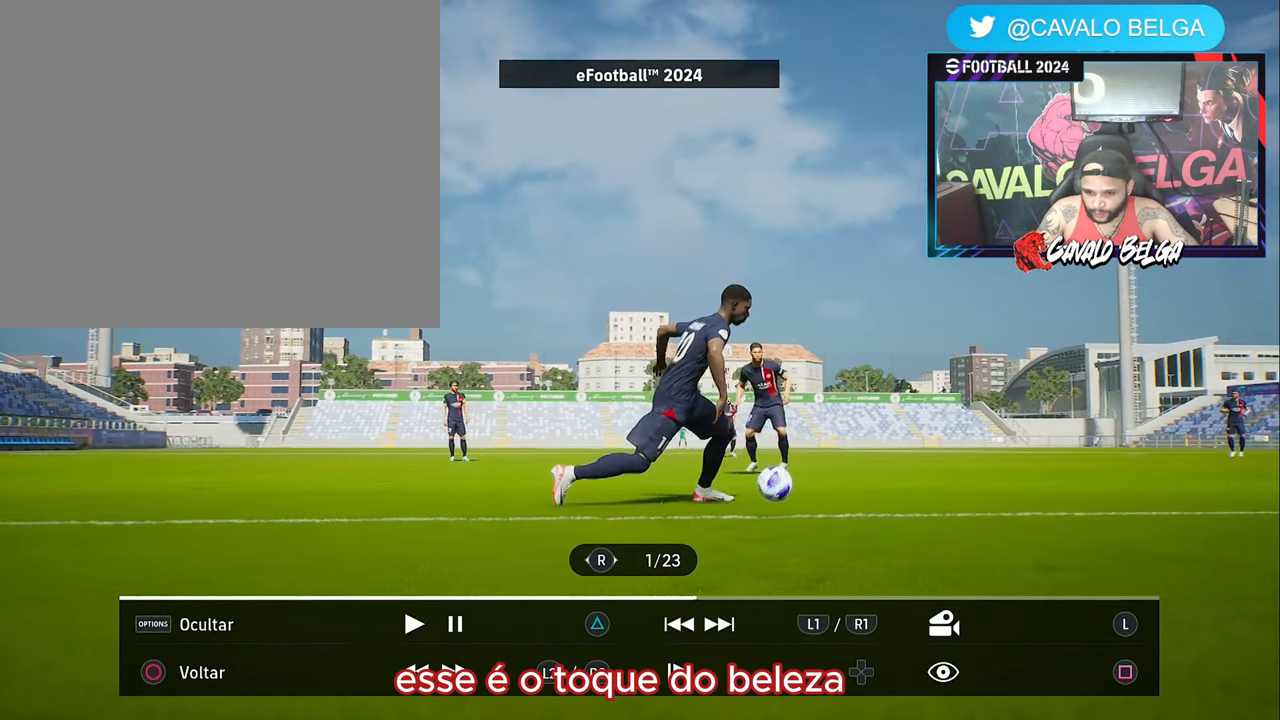
{"buttons": [], "left_stick": "down-left", "right_stick": "center", "events": [[16, "left_stick", "up-left"], [300, "left_stick", "left"], [416, "left_stick", "down-left"]]}
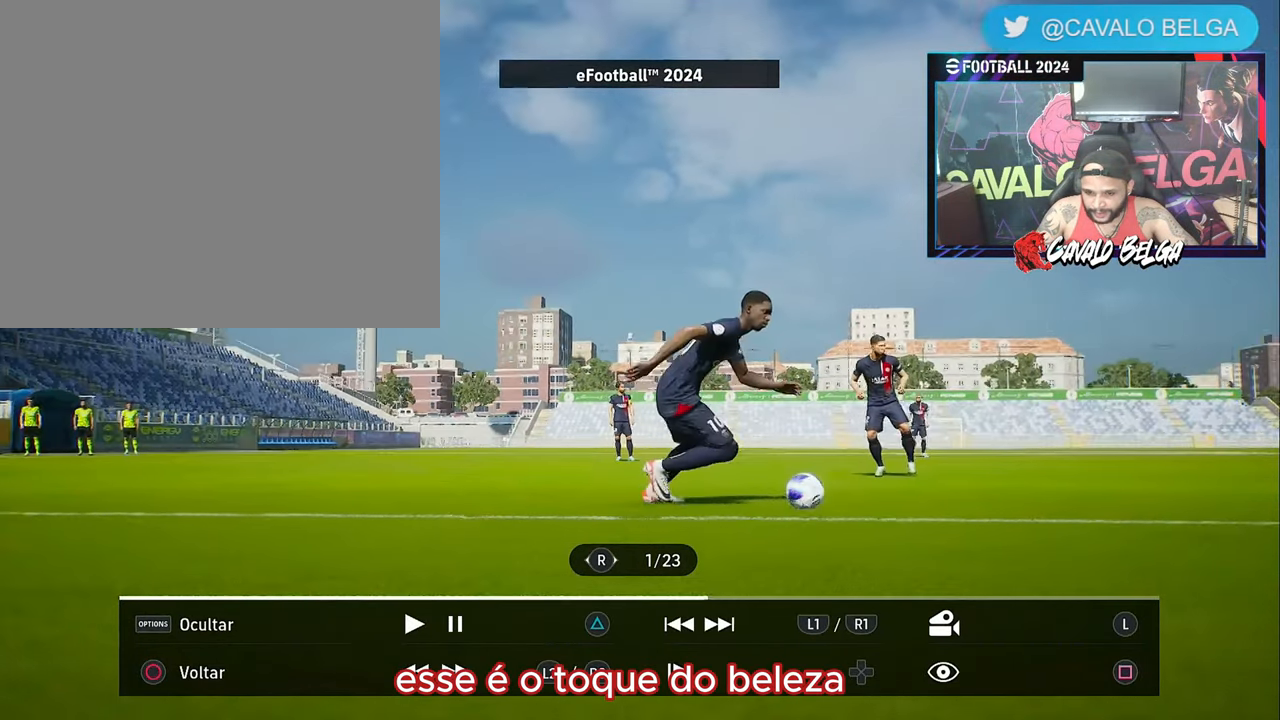
{"buttons": [], "left_stick": "left", "right_stick": "center", "events": [[483, "left_stick", "left"]]}
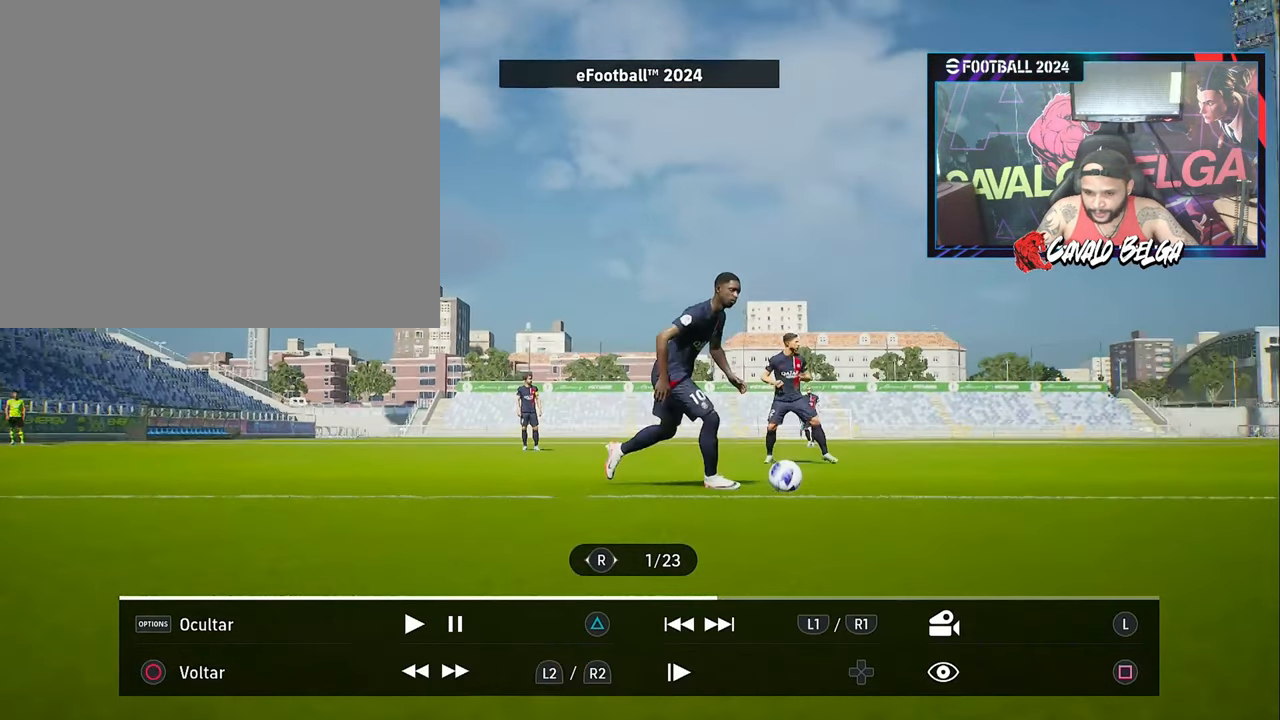
{"buttons": [], "left_stick": "center", "right_stick": "center", "events": [[216, "left_stick", "center"]]}
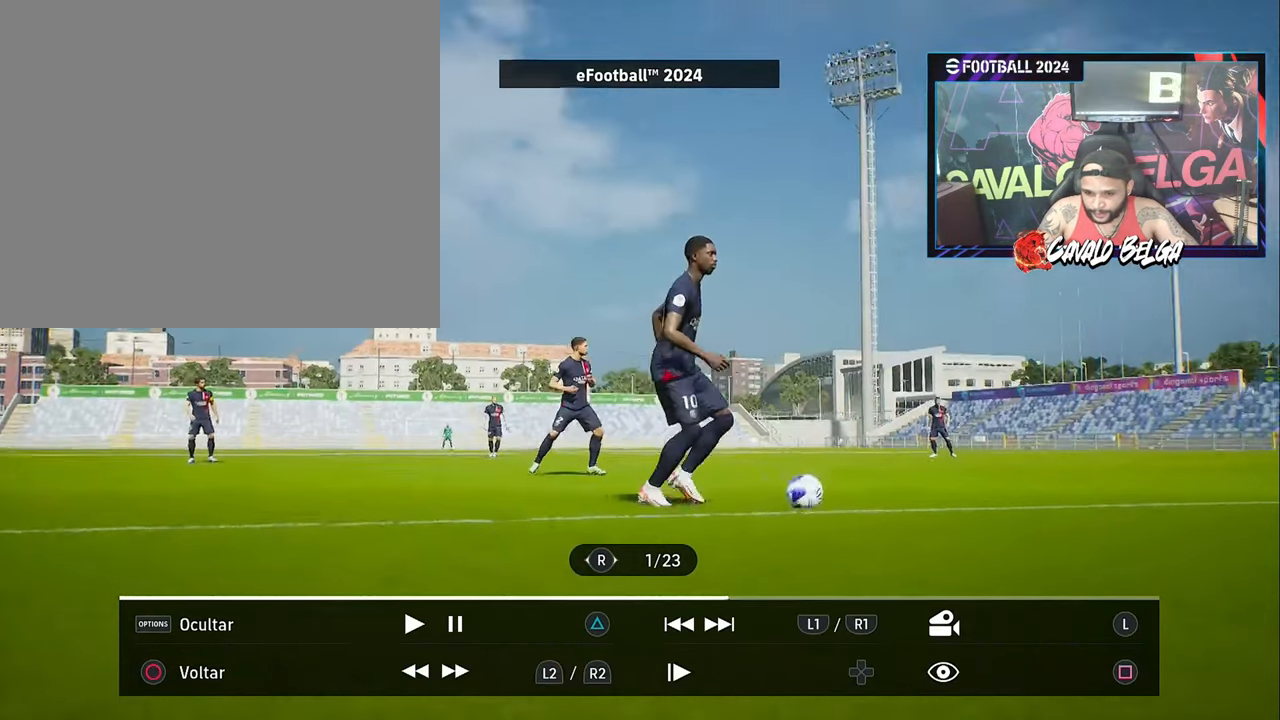
{"buttons": [], "left_stick": "left", "right_stick": "center", "events": [[183, "left_stick", "left"]]}
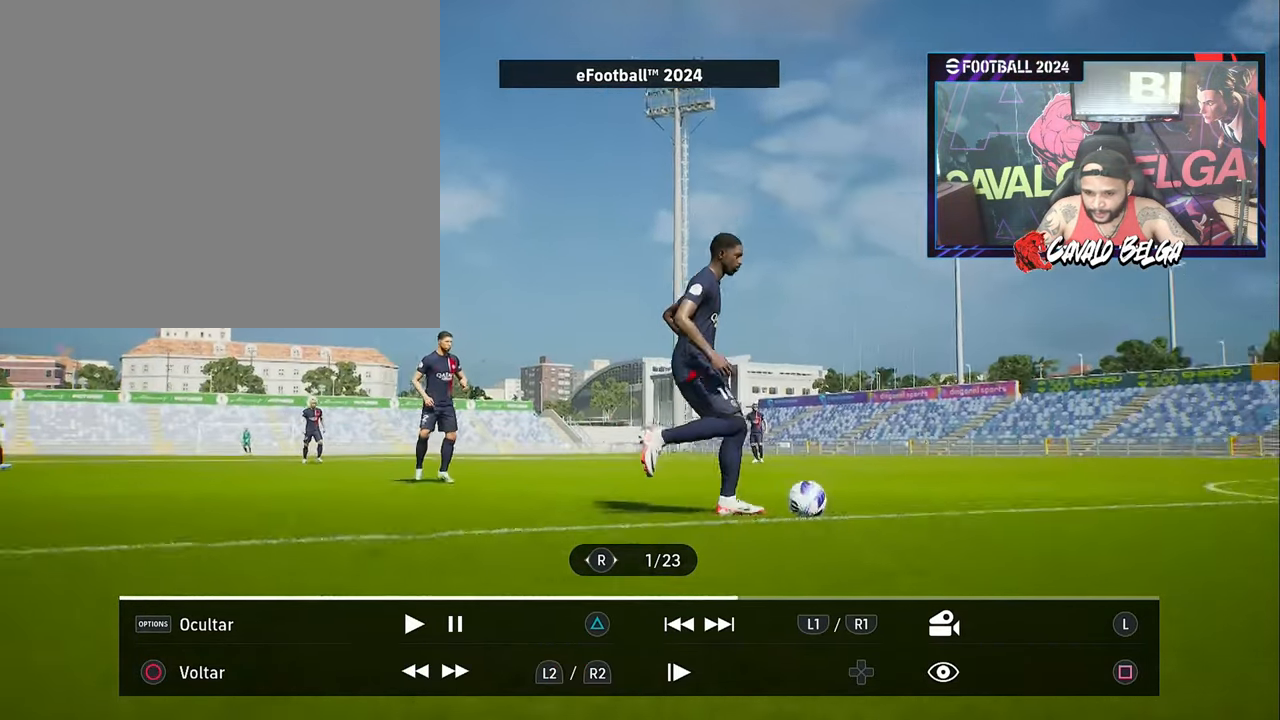
{"buttons": [], "left_stick": "left", "right_stick": "center", "events": []}
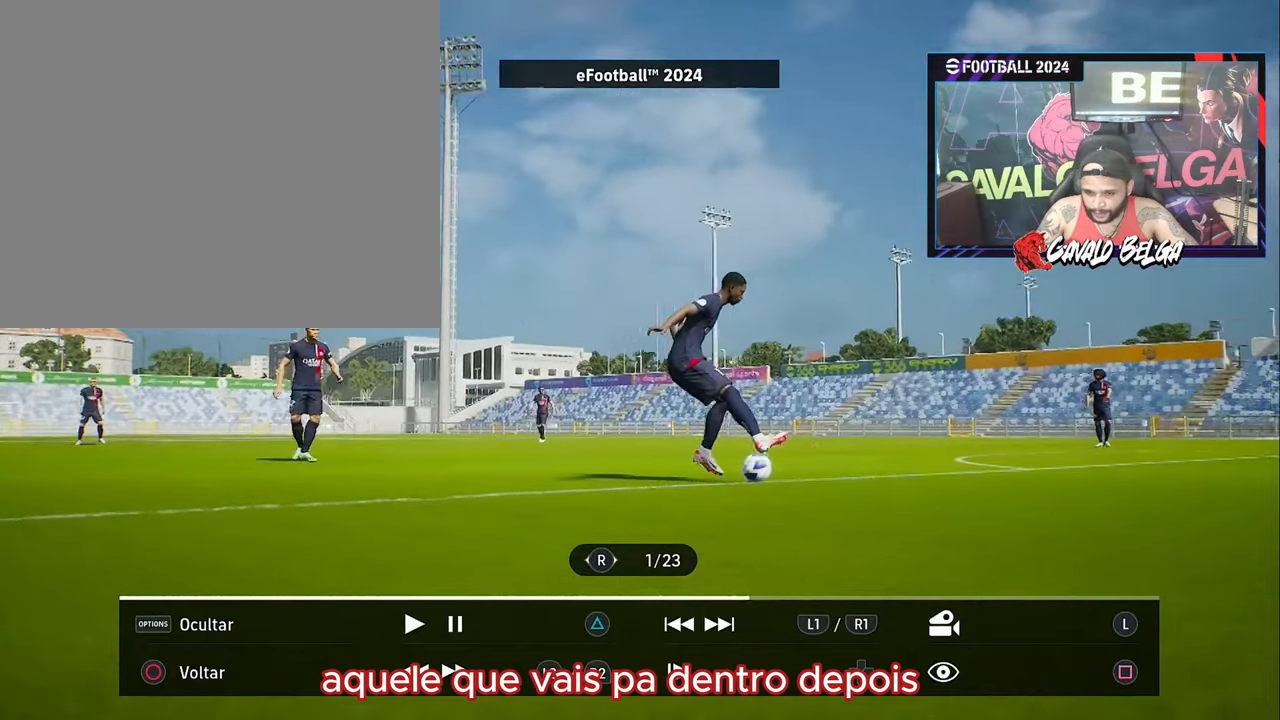
{"buttons": [], "left_stick": "left", "right_stick": "center", "events": []}
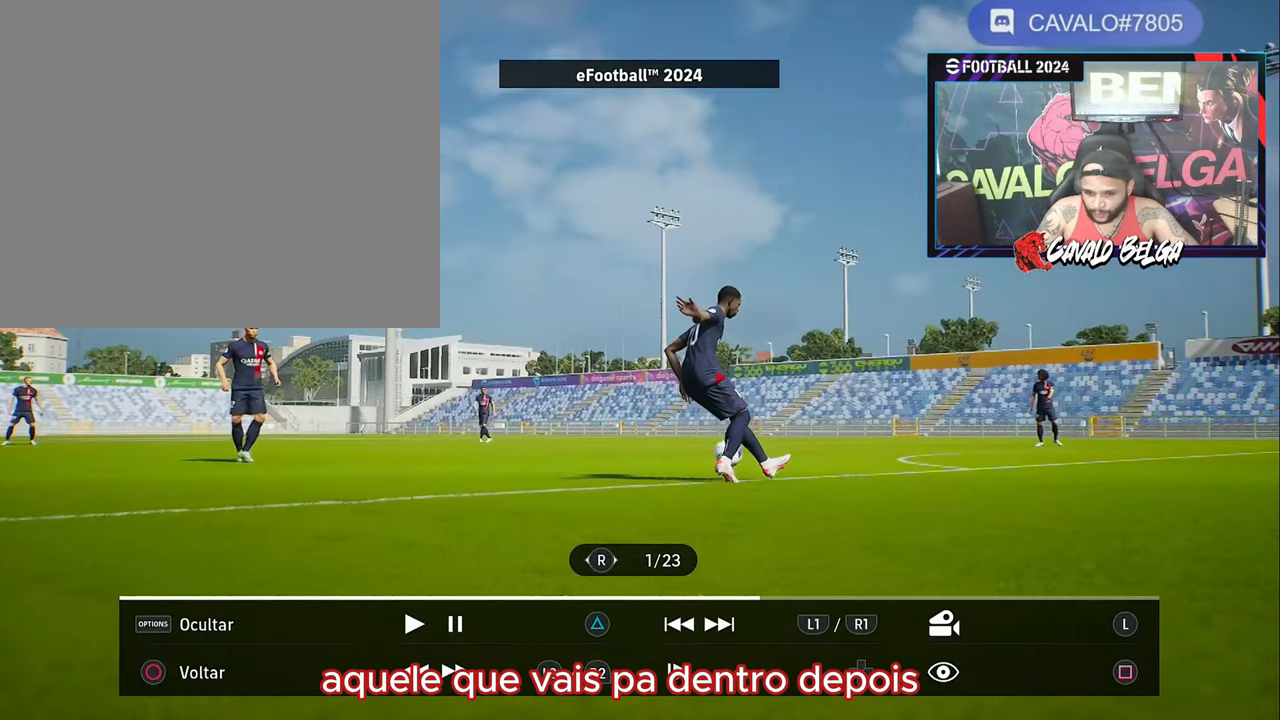
{"buttons": [], "left_stick": "left", "right_stick": "center", "events": []}
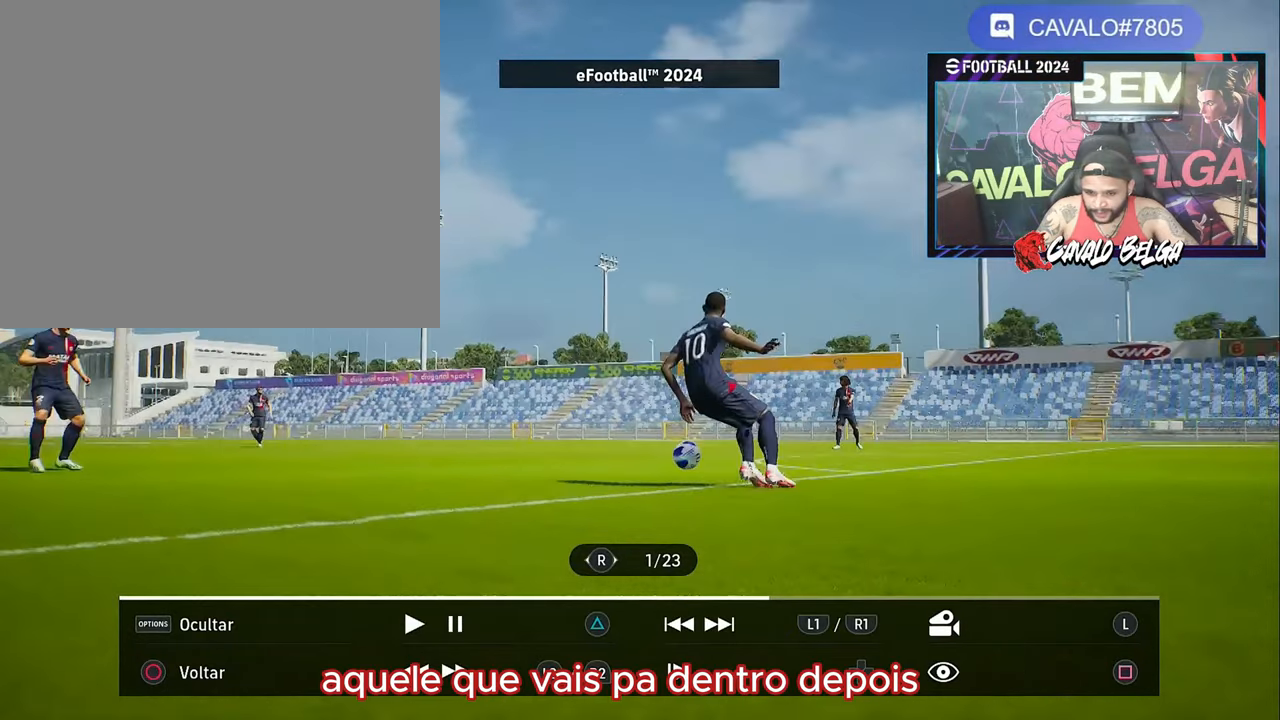
{"buttons": [], "left_stick": "left", "right_stick": "center", "events": []}
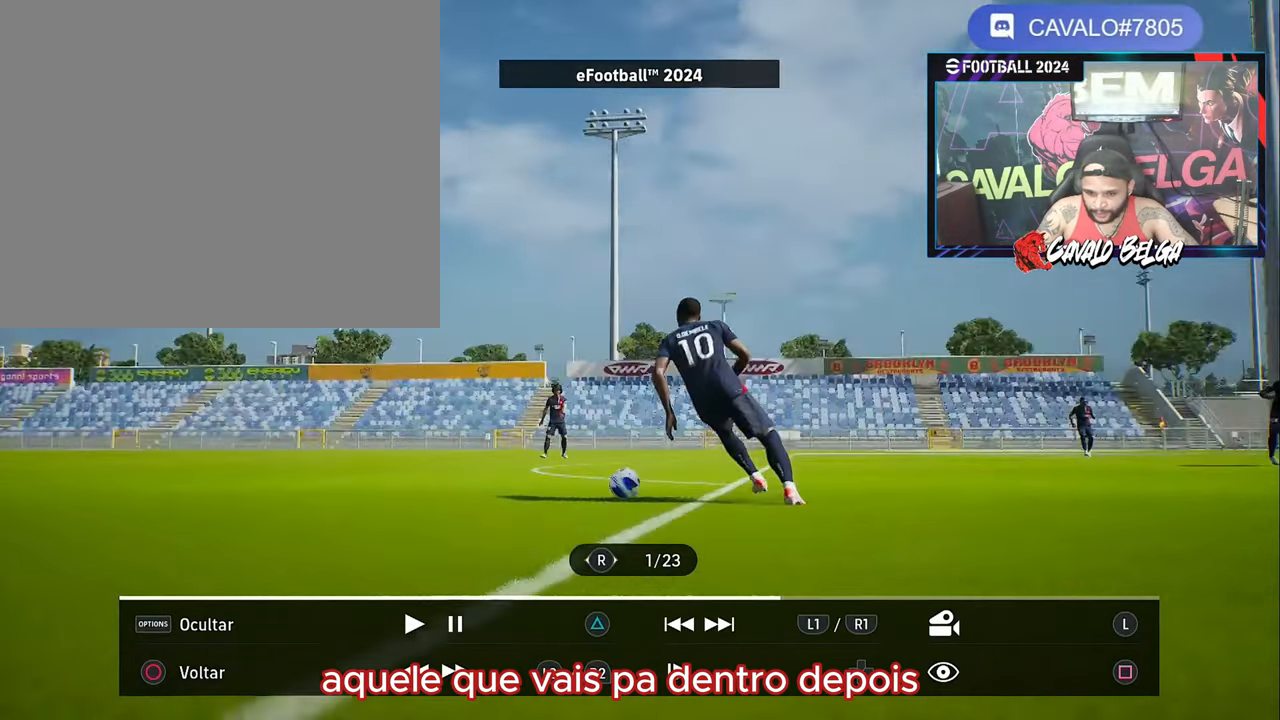
{"buttons": [], "left_stick": "left", "right_stick": "center", "events": []}
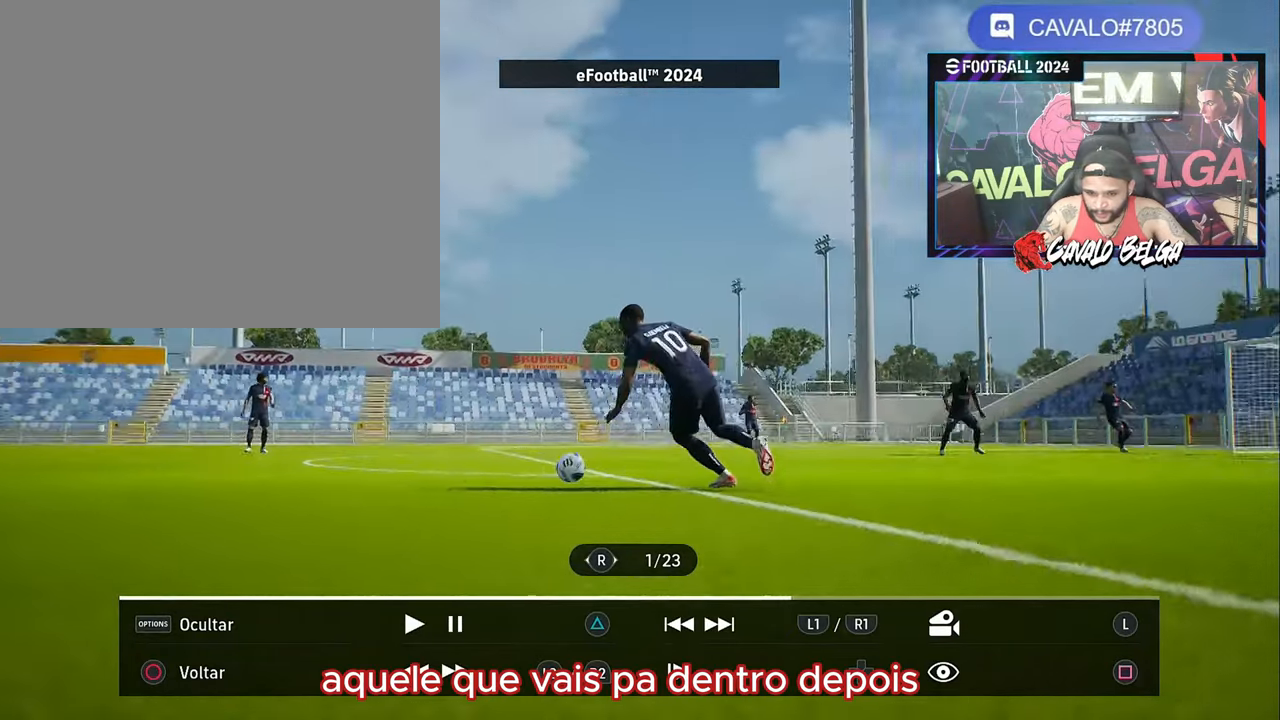
{"buttons": [], "left_stick": "left", "right_stick": "center", "events": []}
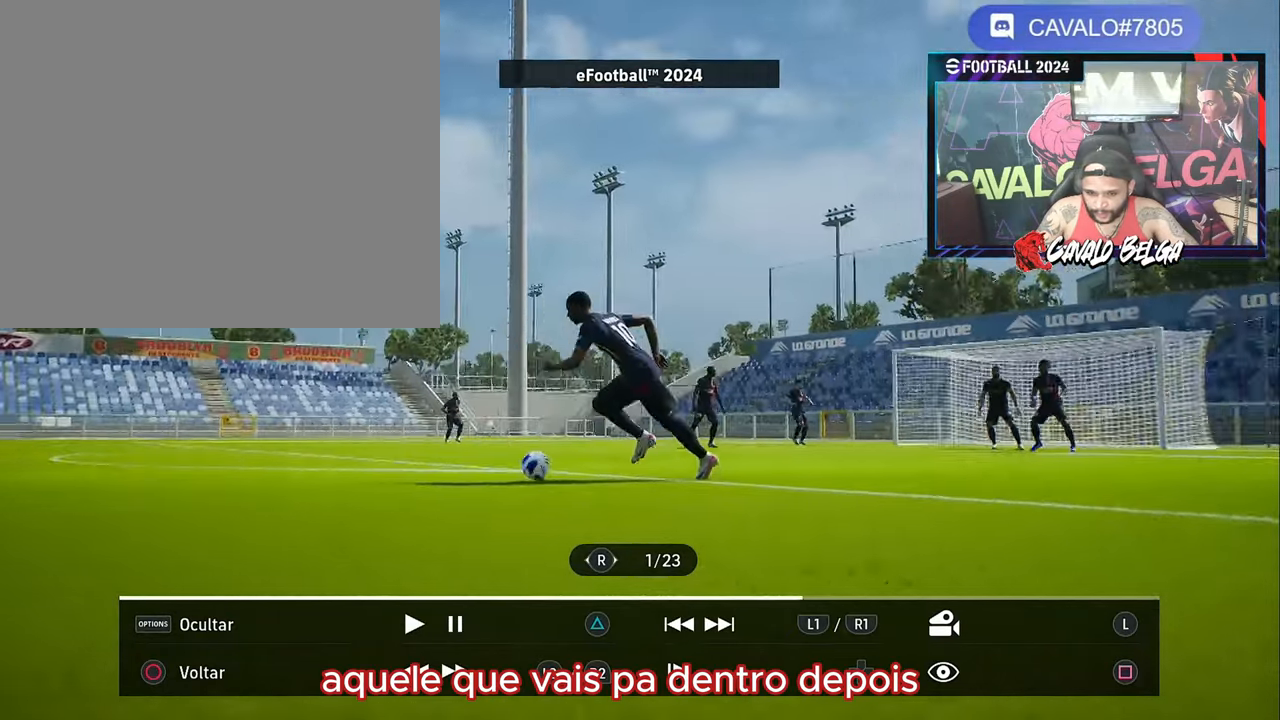
{"buttons": [], "left_stick": "center", "right_stick": "center", "events": [[500, "left_stick", "center"]]}
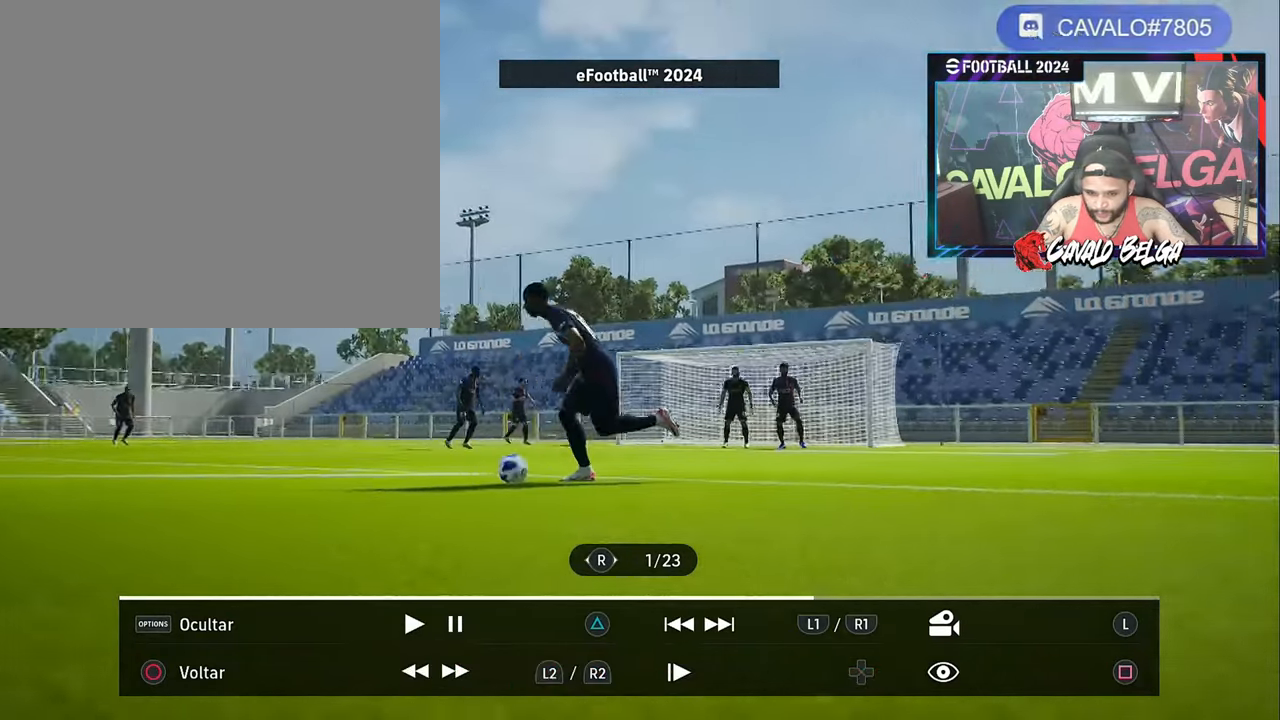
{"buttons": ["R2"], "left_stick": "center", "right_stick": "center", "events": [[417, "R2", "down"]]}
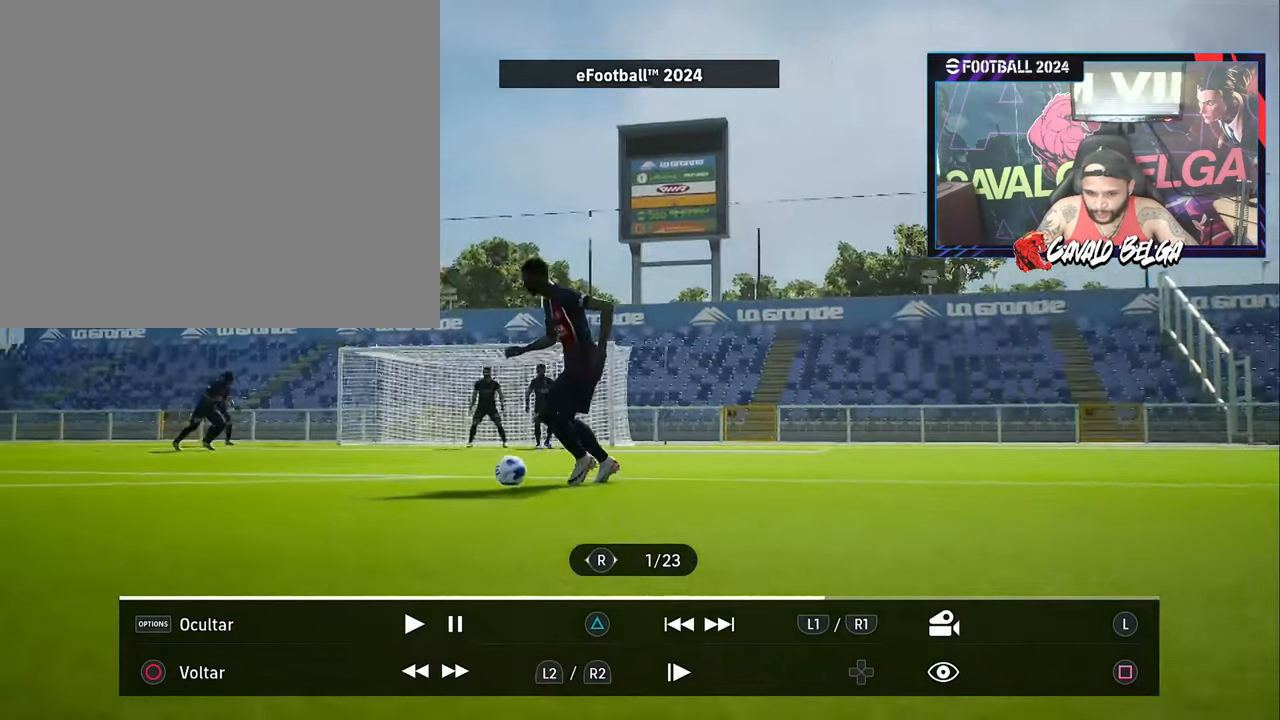
{"buttons": [], "left_stick": "center", "right_stick": "center", "events": [[350, "R2", "up"]]}
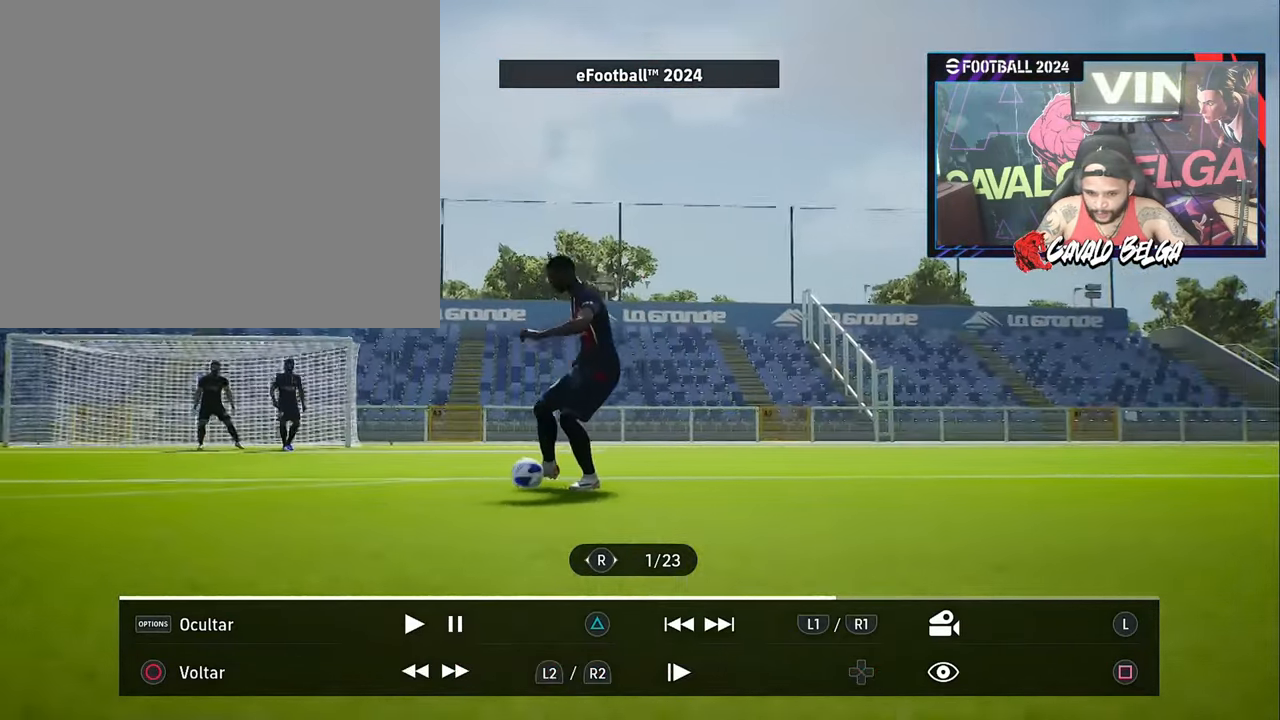
{"buttons": ["R2"], "left_stick": "left", "right_stick": "center", "events": [[83, "R2", "down"], [483, "left_stick", "left"]]}
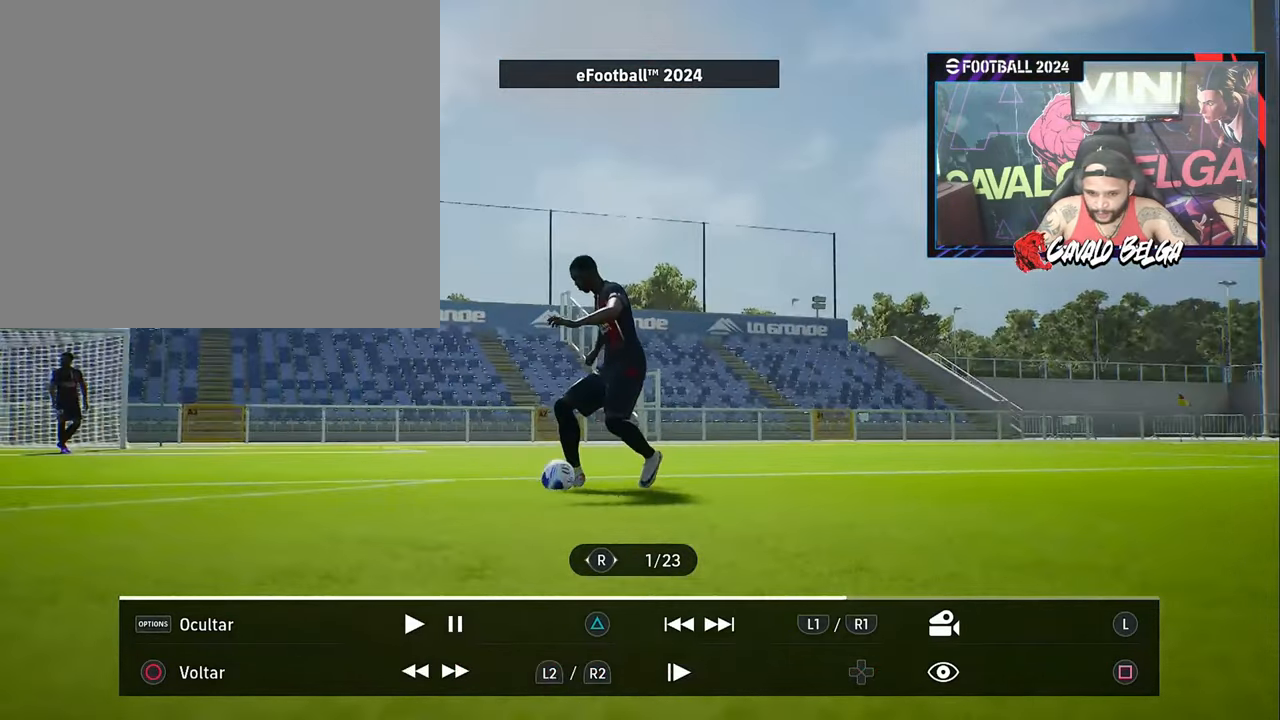
{"buttons": ["R2"], "left_stick": "center", "right_stick": "center", "events": [[217, "left_stick", "center"]]}
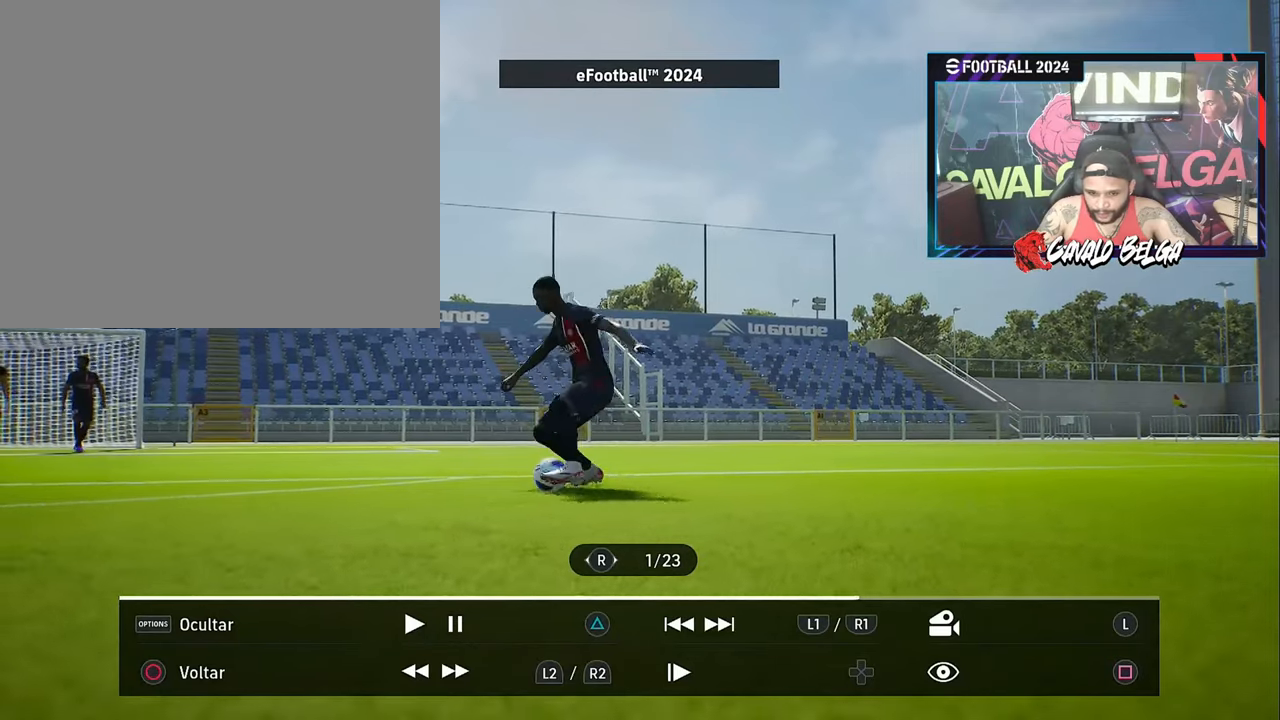
{"buttons": ["R2"], "left_stick": "center", "right_stick": "center", "events": [[17, "R2", "up"], [267, "R2", "down"]]}
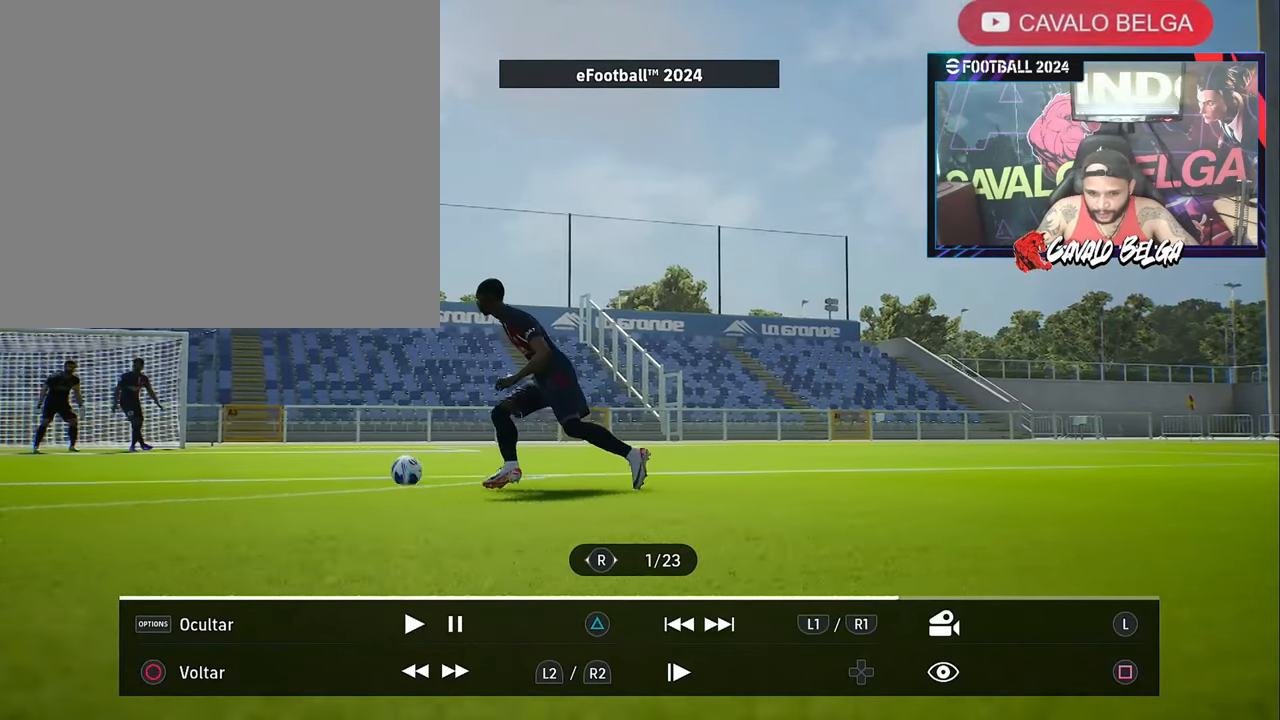
{"buttons": ["R2"], "left_stick": "center", "right_stick": "center", "events": []}
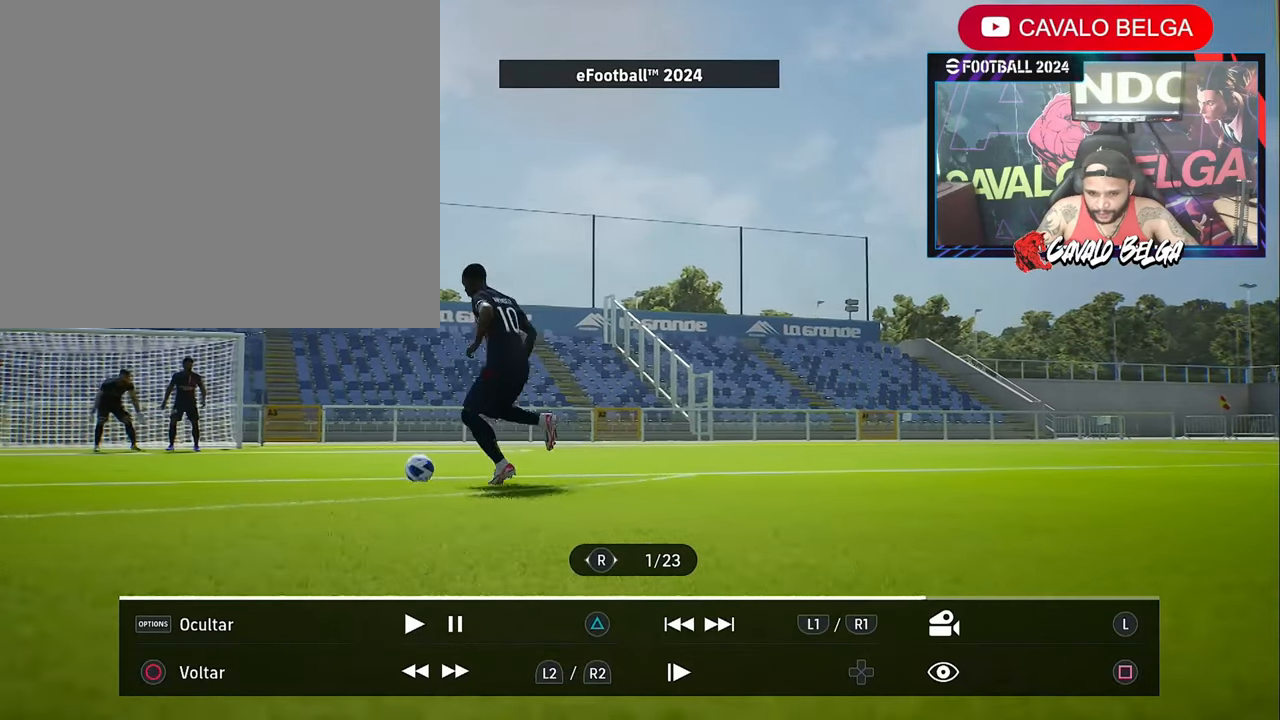
{"buttons": ["R2"], "left_stick": "center", "right_stick": "center", "events": []}
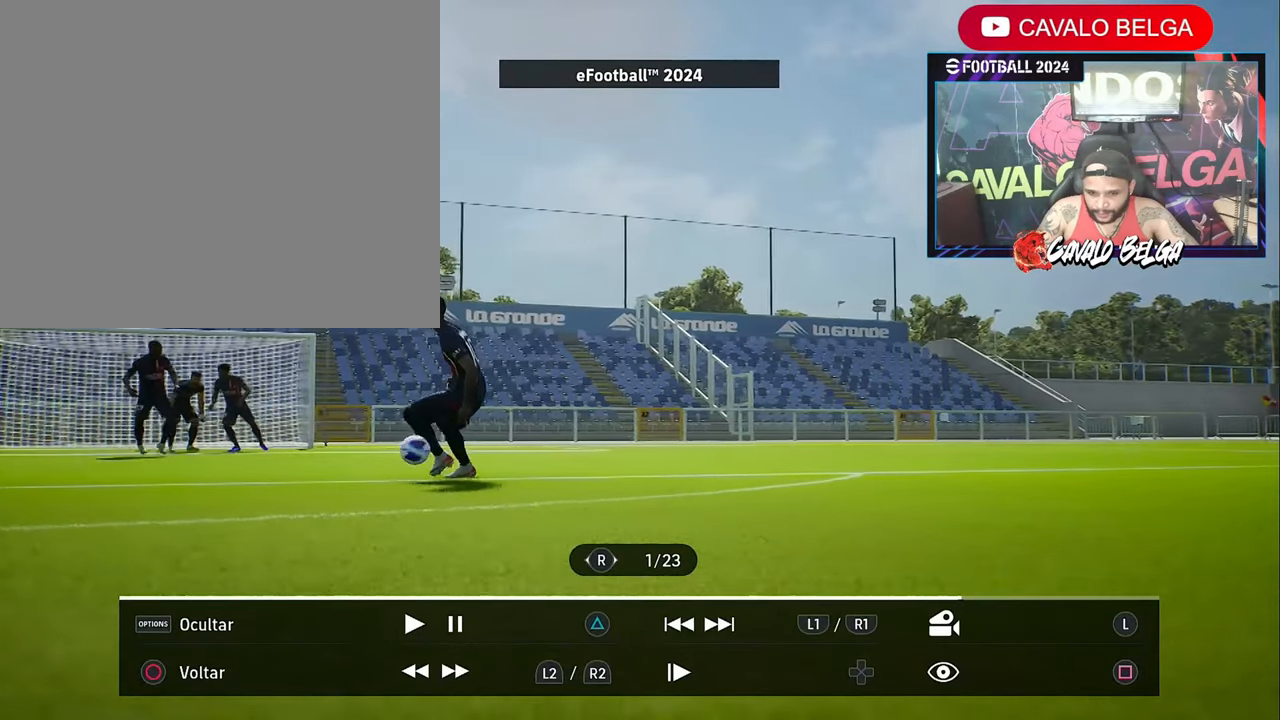
{"buttons": [], "left_stick": "center", "right_stick": "center", "events": [[234, "R2", "up"], [317, "left_stick", "right"], [450, "left_stick", "center"]]}
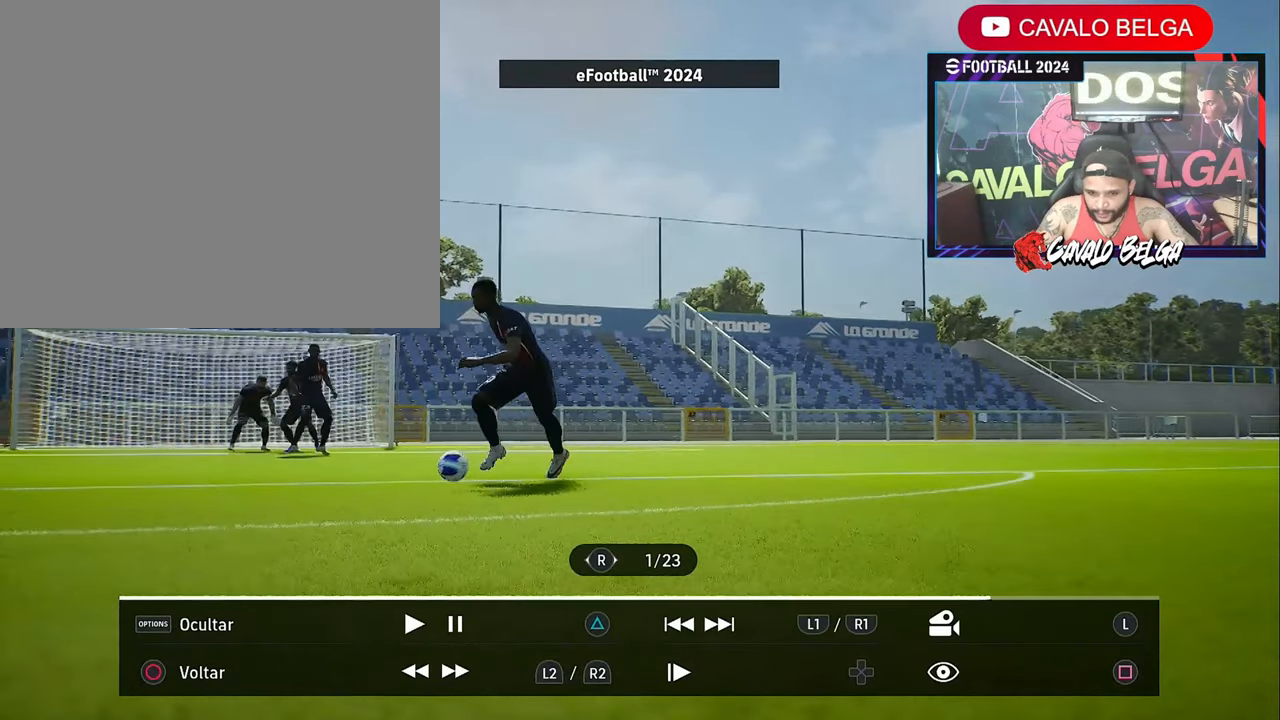
{"buttons": ["L2"], "left_stick": "center", "right_stick": "center", "events": [[100, "L2", "down"]]}
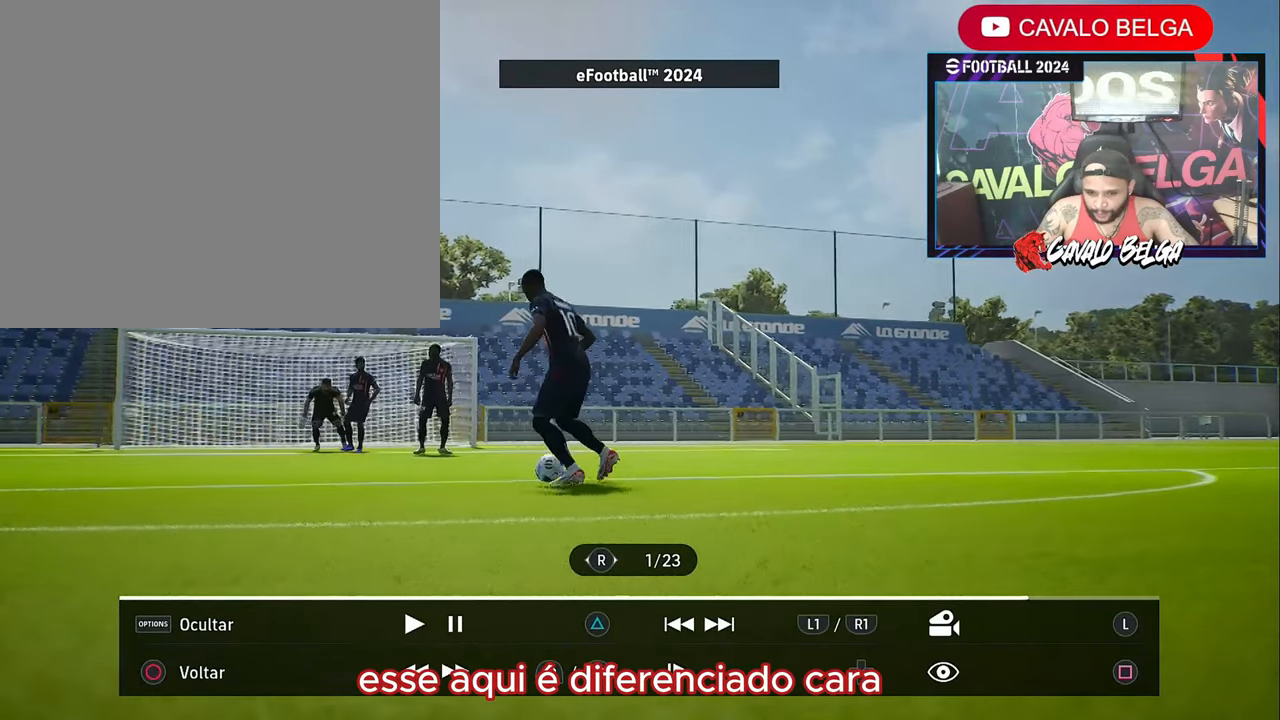
{"buttons": ["L2"], "left_stick": "center", "right_stick": "center", "events": []}
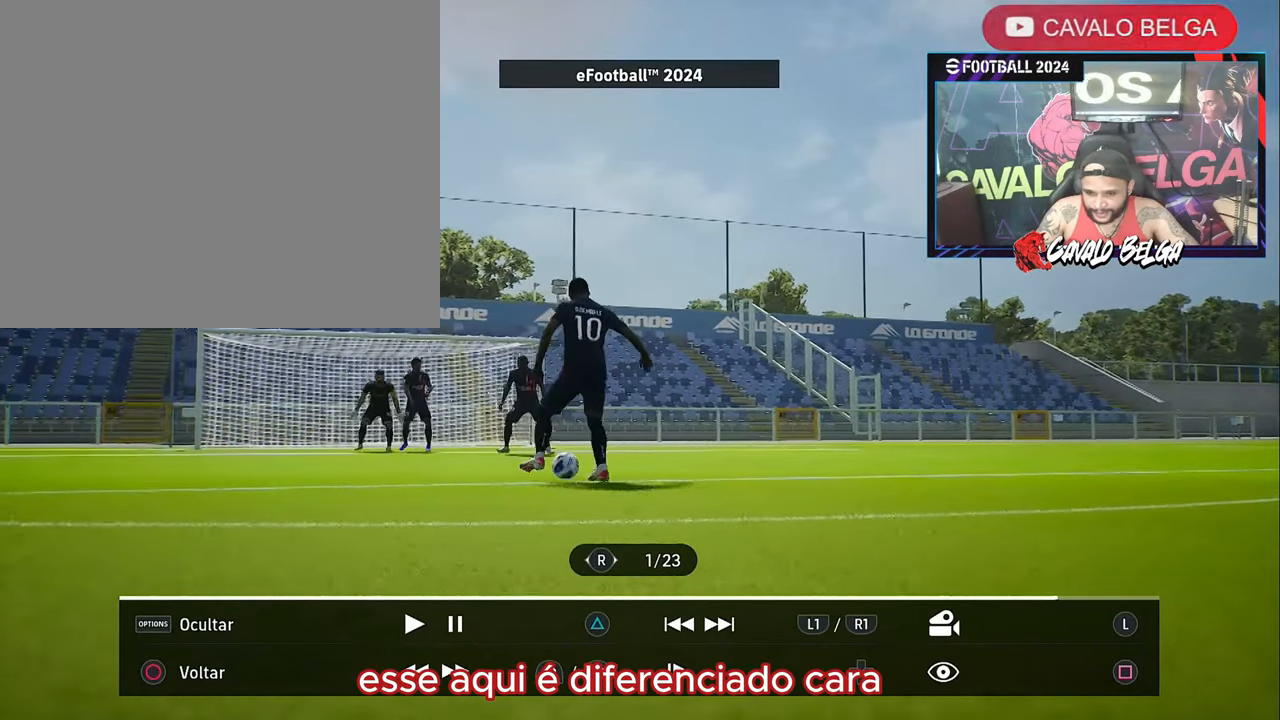
{"buttons": [], "left_stick": "right", "right_stick": "center", "events": [[84, "L2", "up"], [350, "left_stick", "right"]]}
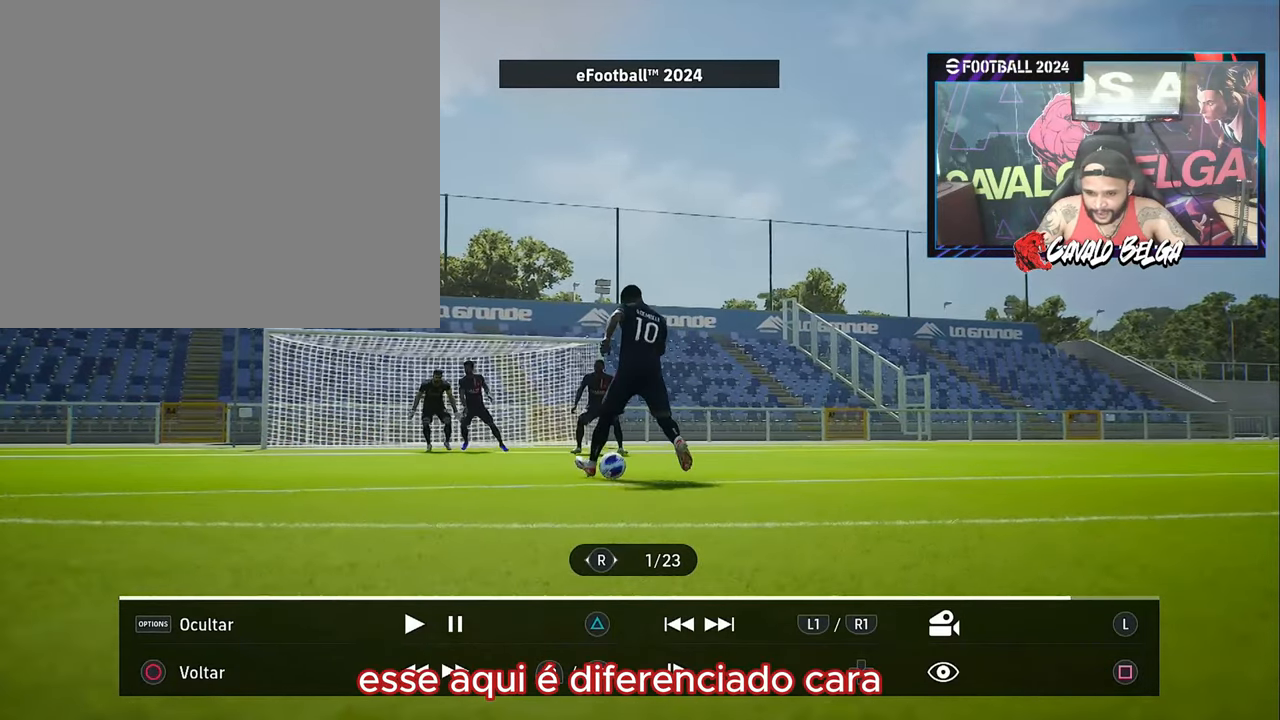
{"buttons": [], "left_stick": "right", "right_stick": "center", "events": []}